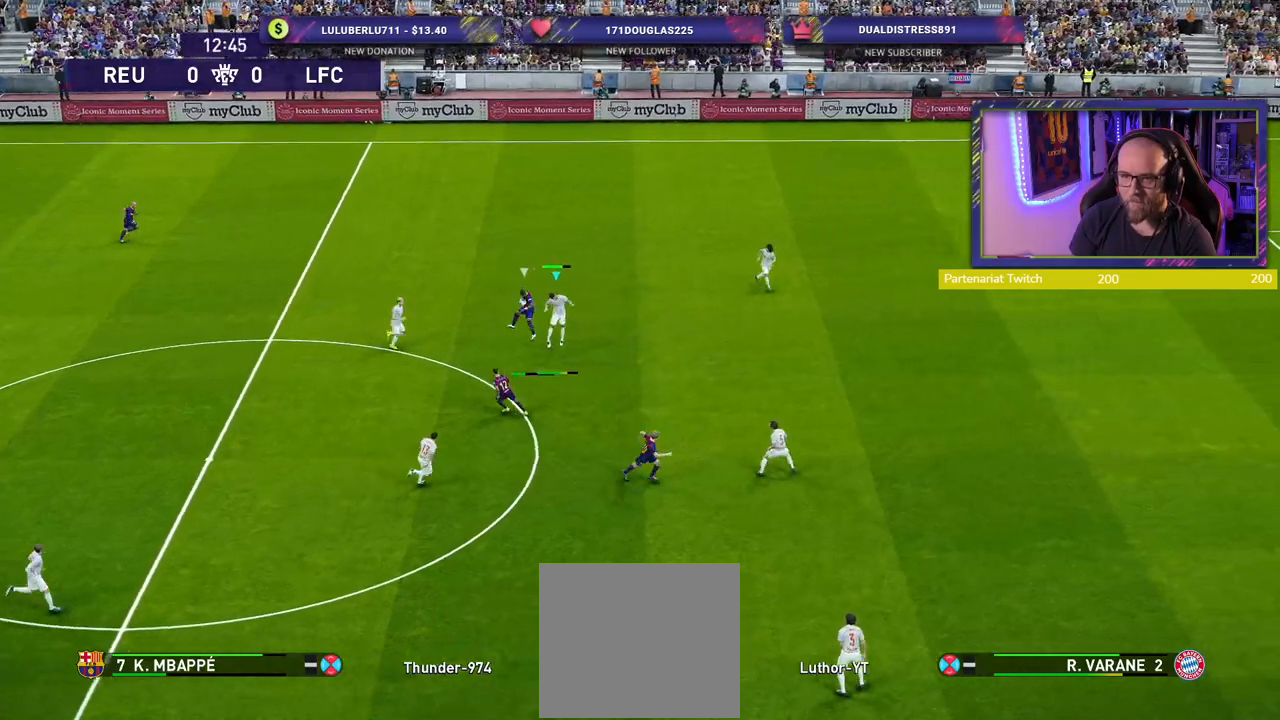
Gameplay with a controller (PlayStation layout); each line is a JSON object with the inputs held at the frame after it. "events" lists button and stick changes between this image and that frame as [ms after this image, input, new state], when the widget could be followed in between.
{"buttons": [], "left_stick": "down-left", "right_stick": "center", "events": [[140, "L1", "down"], [280, "left_stick", "down-left"], [320, "L1", "up"]]}
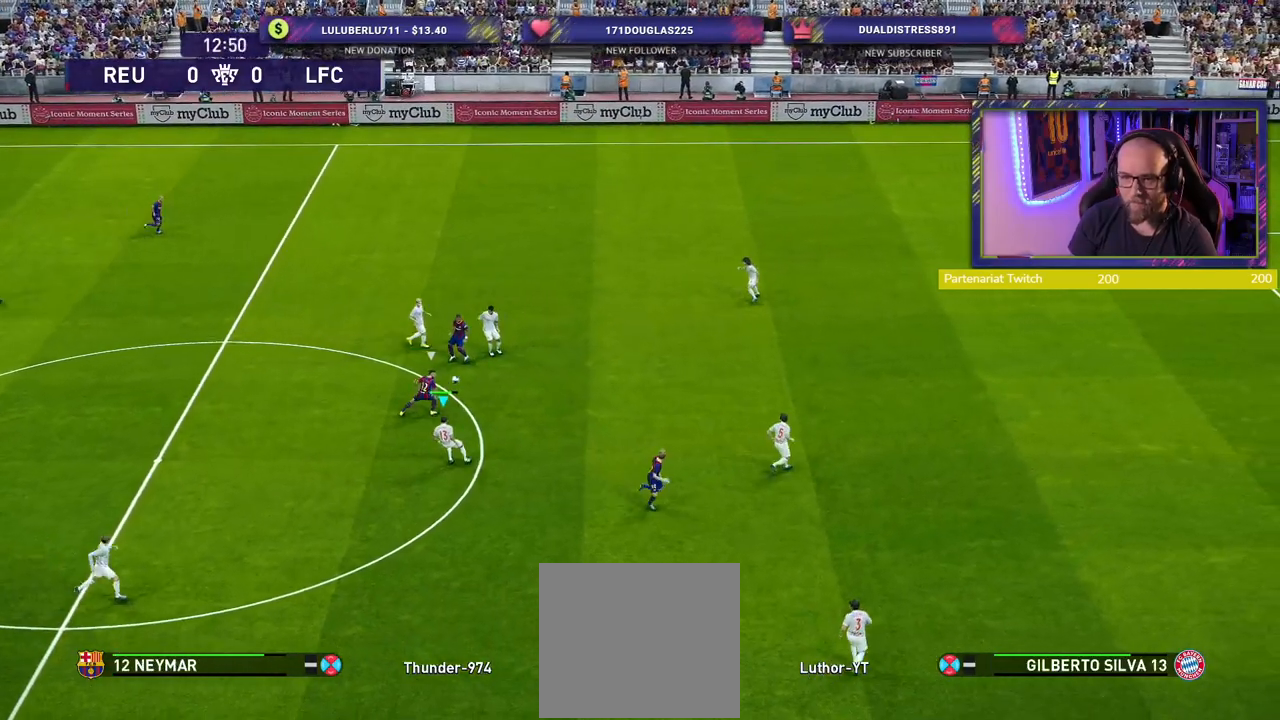
{"buttons": [], "left_stick": "down-left", "right_stick": "center", "events": []}
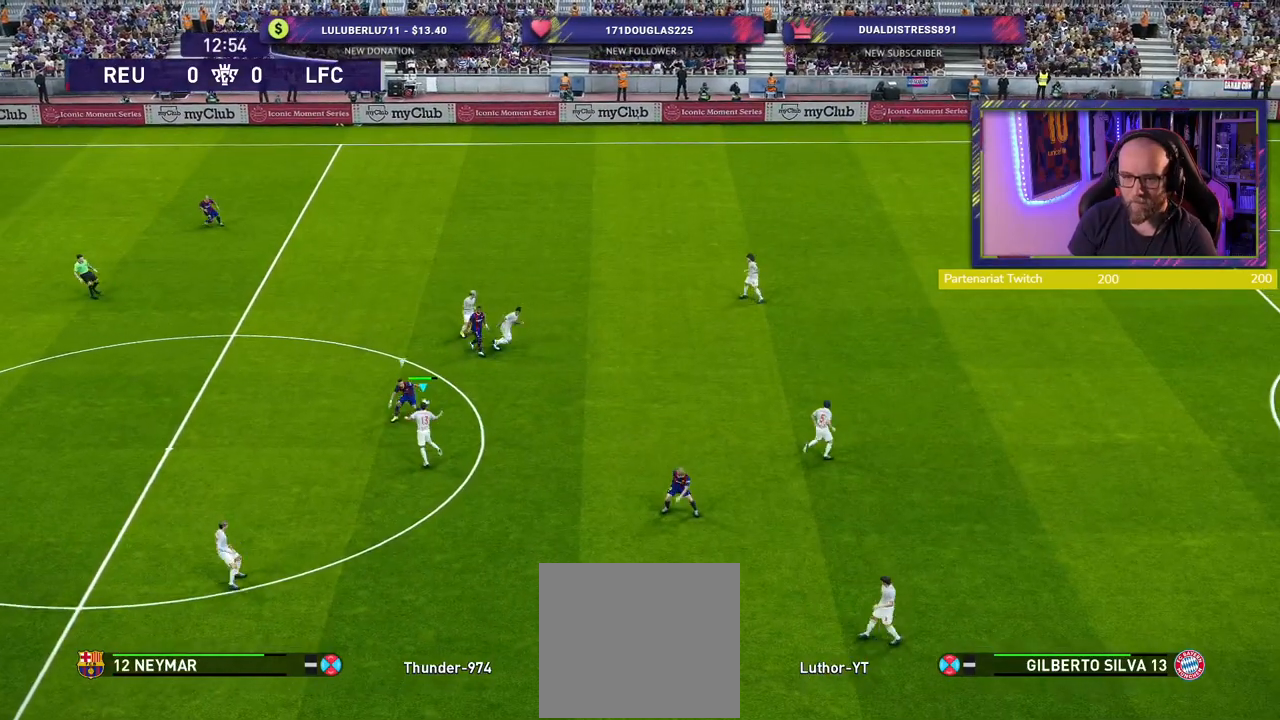
{"buttons": [], "left_stick": "down-left", "right_stick": "center", "events": [[60, "CROSS", "down"], [160, "CROSS", "up"]]}
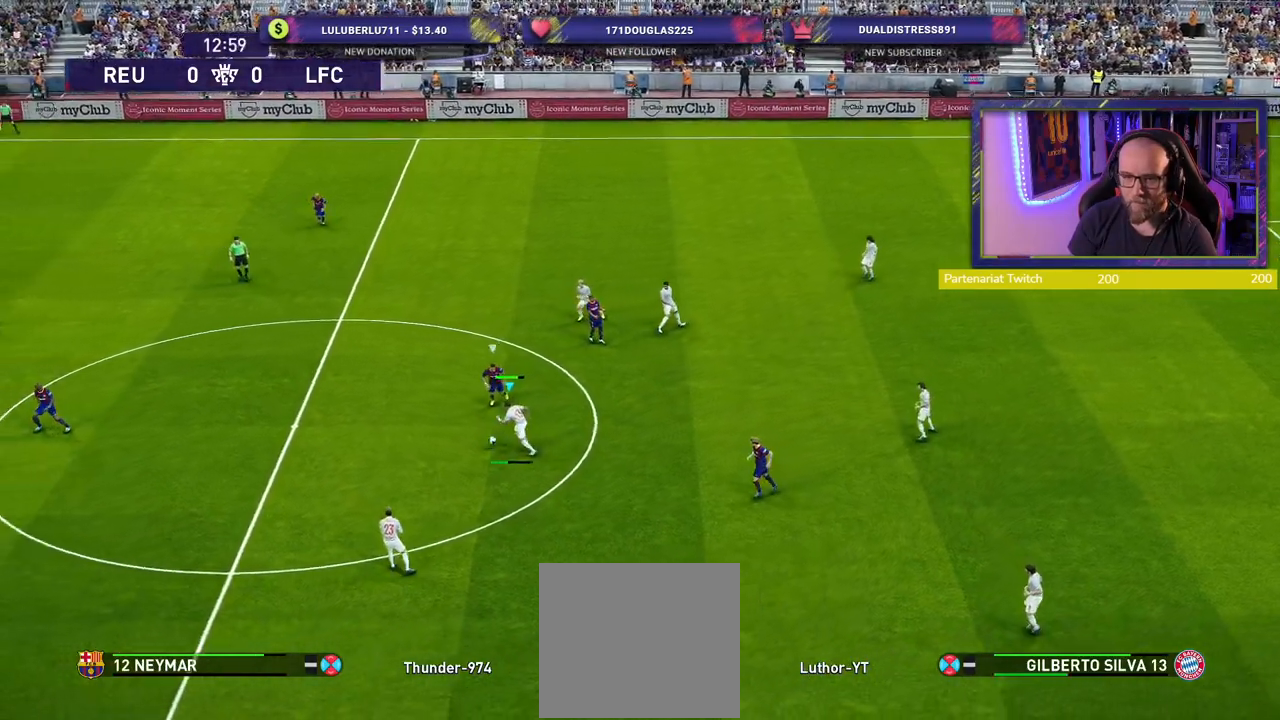
{"buttons": [], "left_stick": "left", "right_stick": "center", "events": [[500, "left_stick", "left"]]}
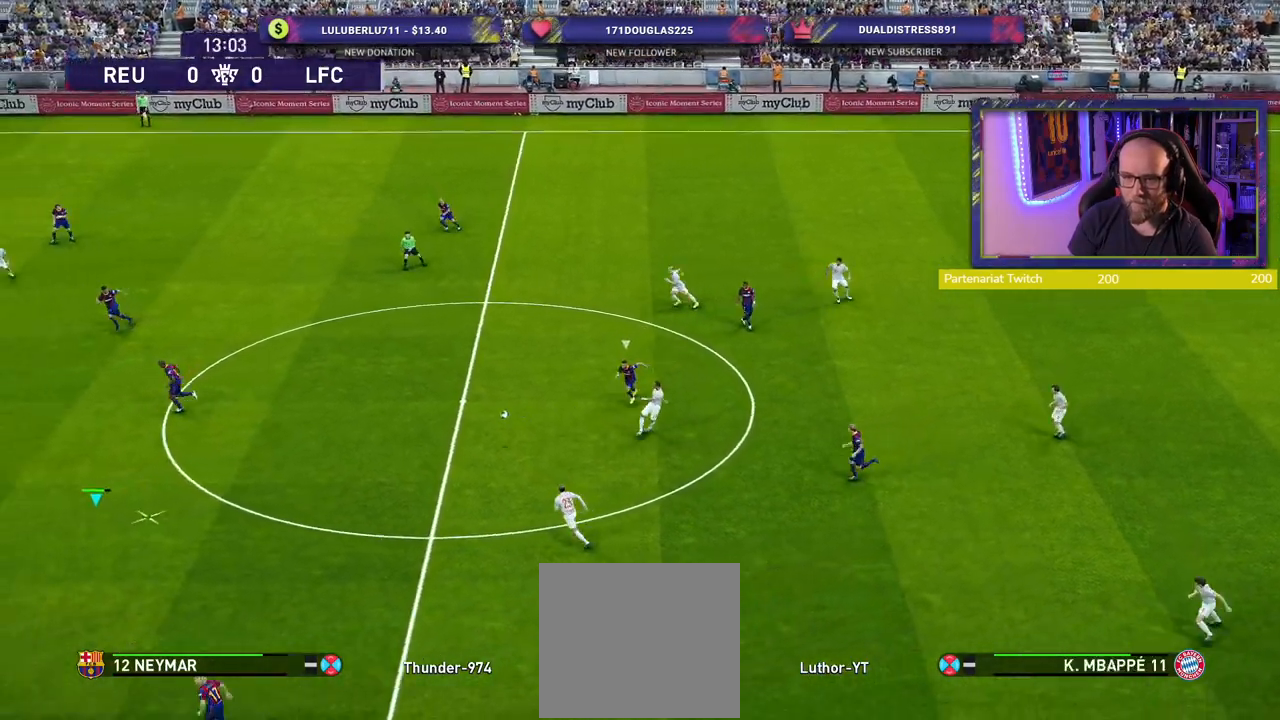
{"buttons": ["R2"], "left_stick": "right", "right_stick": "center", "events": [[100, "R2", "down"], [100, "left_stick", "down"], [160, "left_stick", "right"]]}
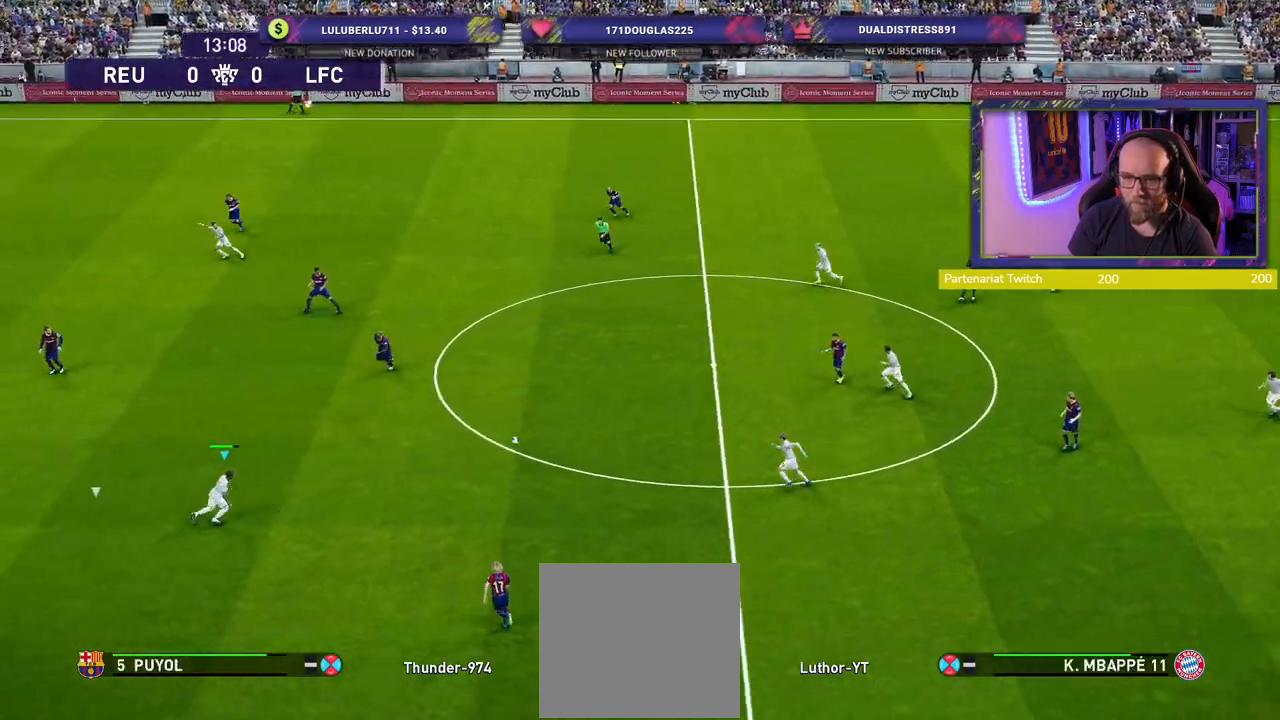
{"buttons": [], "left_stick": "up", "right_stick": "center", "events": [[40, "left_stick", "up-right"], [60, "R2", "up"], [160, "left_stick", "up"]]}
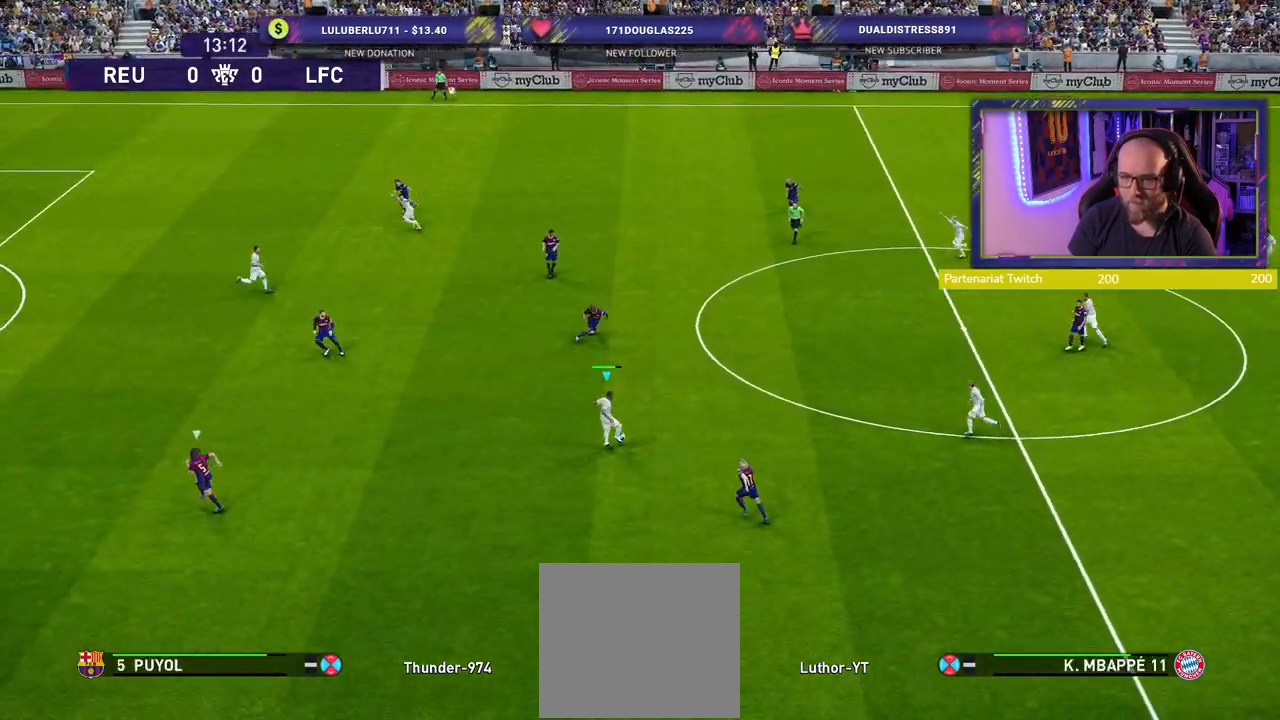
{"buttons": [], "left_stick": "up-right", "right_stick": "center", "events": [[140, "CROSS", "down"], [160, "left_stick", "up-right"], [300, "CROSS", "up"]]}
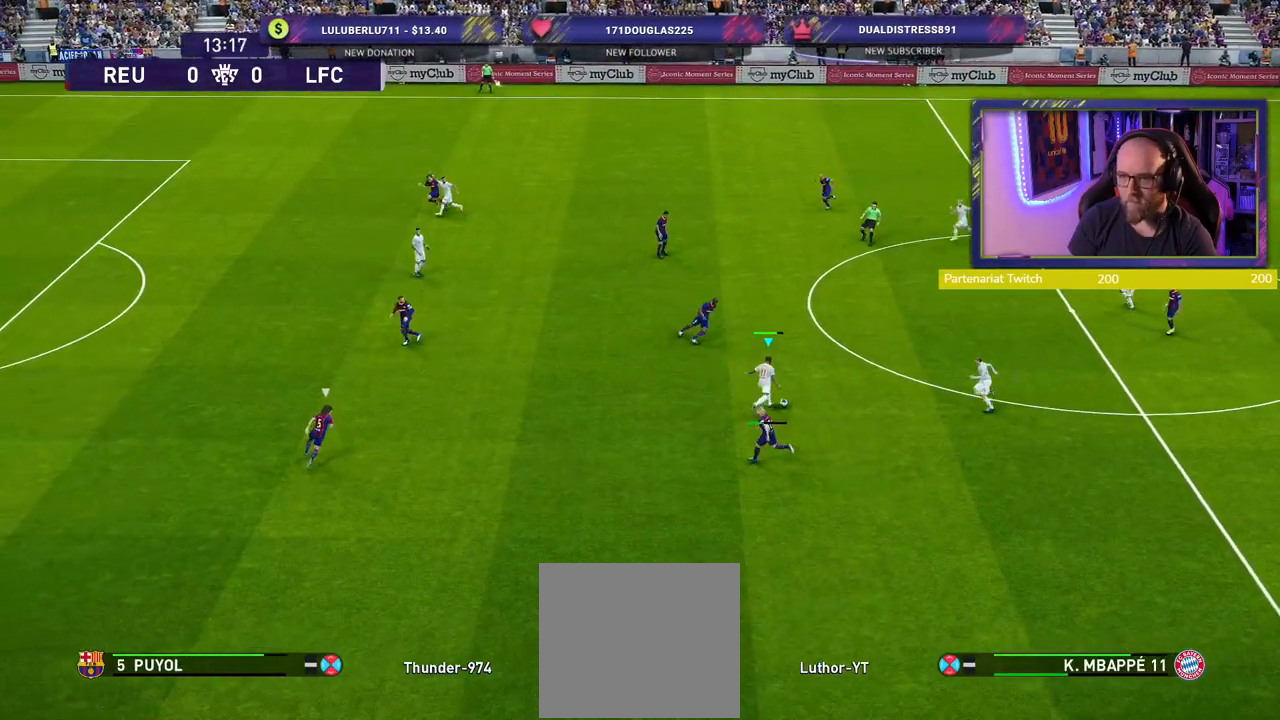
{"buttons": [], "left_stick": "down-left", "right_stick": "center", "events": [[60, "left_stick", "center"], [360, "left_stick", "down-left"]]}
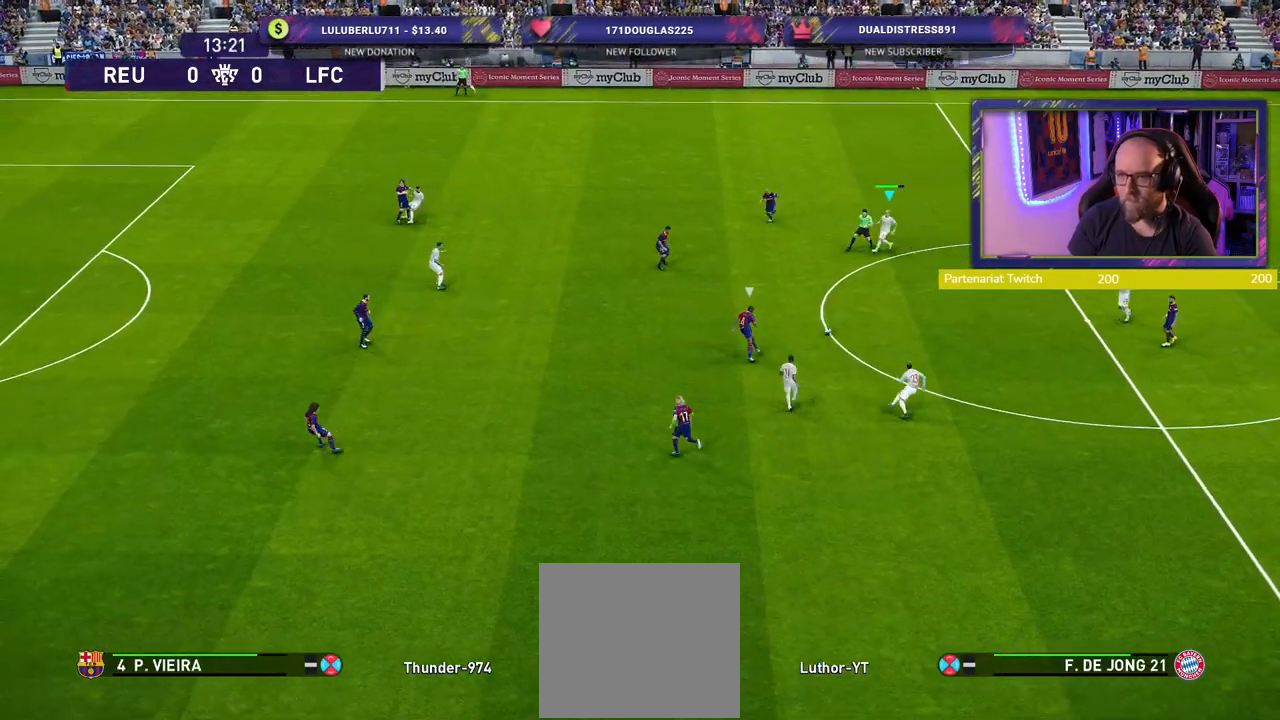
{"buttons": [], "left_stick": "left", "right_stick": "center", "events": [[220, "left_stick", "left"], [240, "CROSS", "down"], [420, "CROSS", "up"]]}
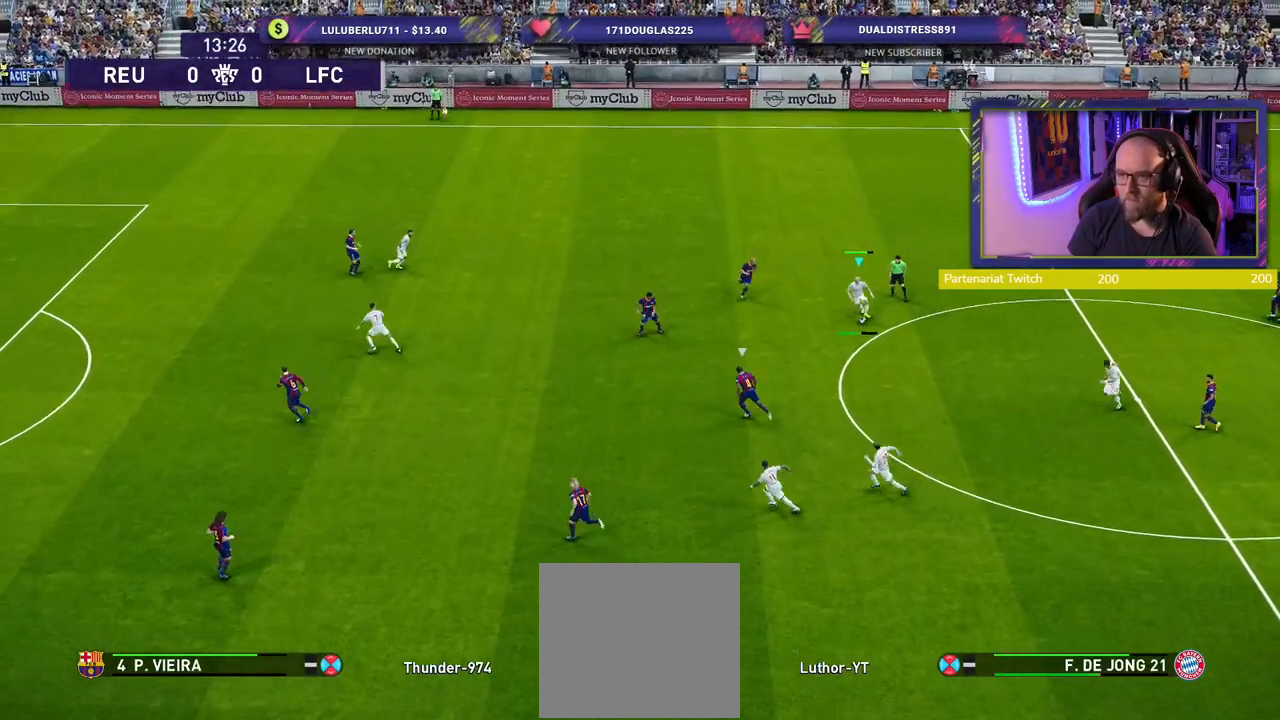
{"buttons": [], "left_stick": "center", "right_stick": "center", "events": [[80, "left_stick", "center"]]}
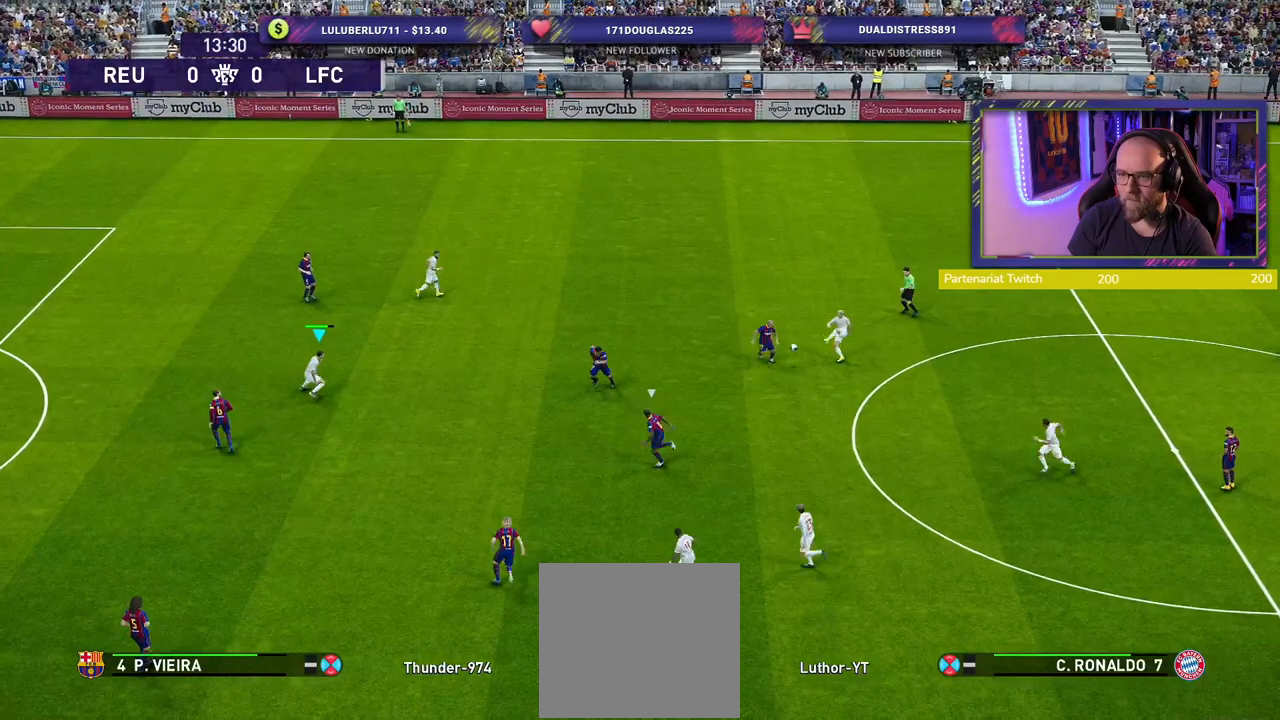
{"buttons": [], "left_stick": "up", "right_stick": "center", "events": [[220, "left_stick", "right"], [480, "left_stick", "up"]]}
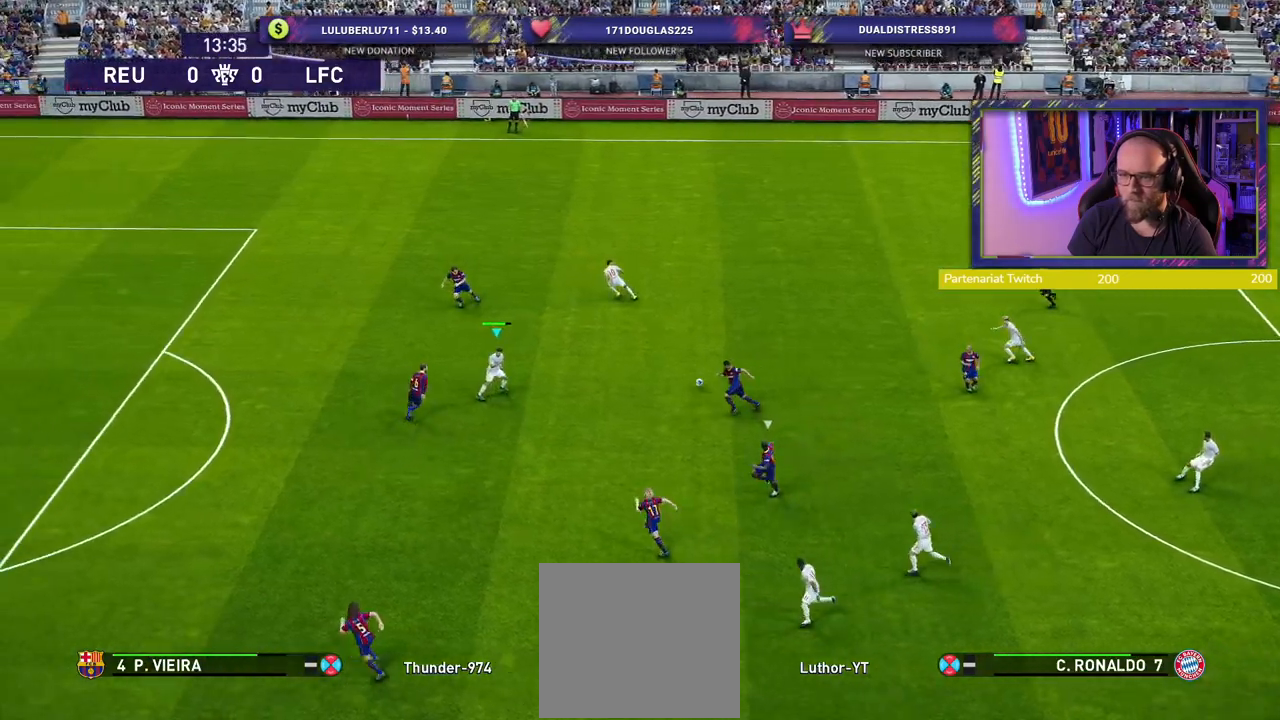
{"buttons": [], "left_stick": "center", "right_stick": "center", "events": [[40, "L1", "down"], [80, "CROSS", "down"], [140, "CROSS", "up"], [200, "L1", "up"], [340, "left_stick", "center"]]}
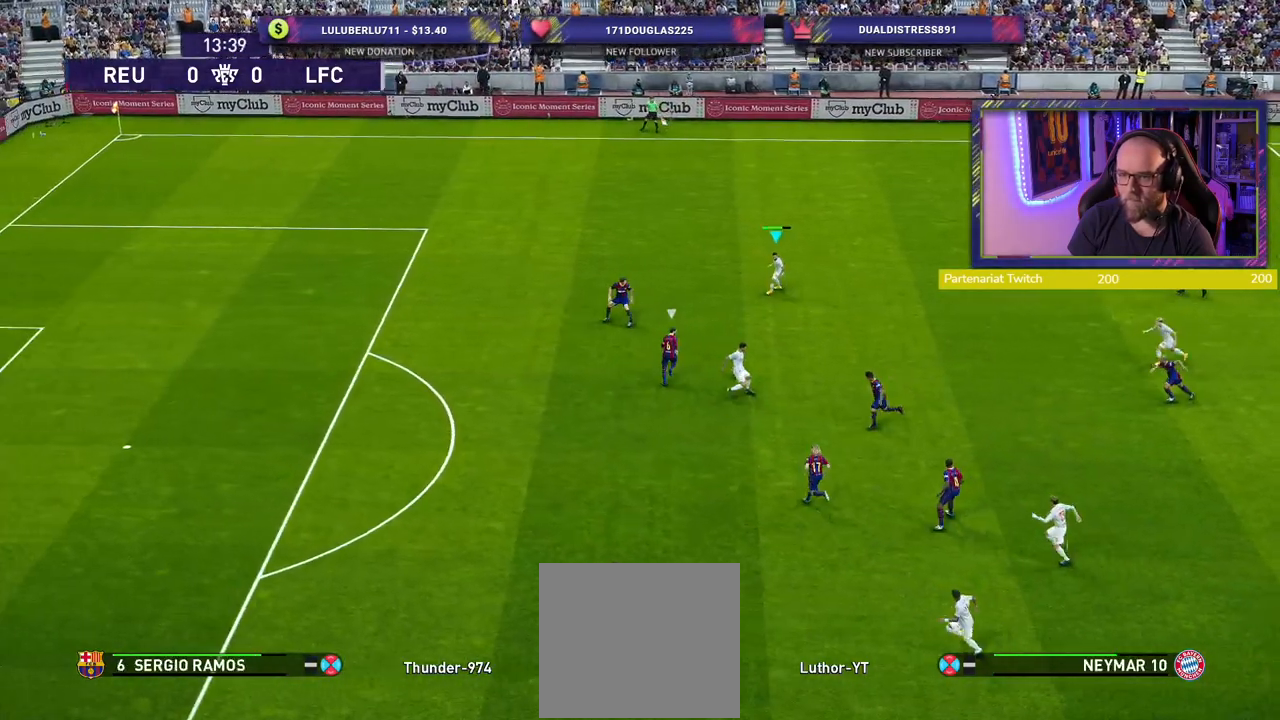
{"buttons": [], "left_stick": "up-left", "right_stick": "center", "events": [[160, "left_stick", "down"], [240, "left_stick", "down-left"], [340, "left_stick", "left"], [480, "left_stick", "up-left"]]}
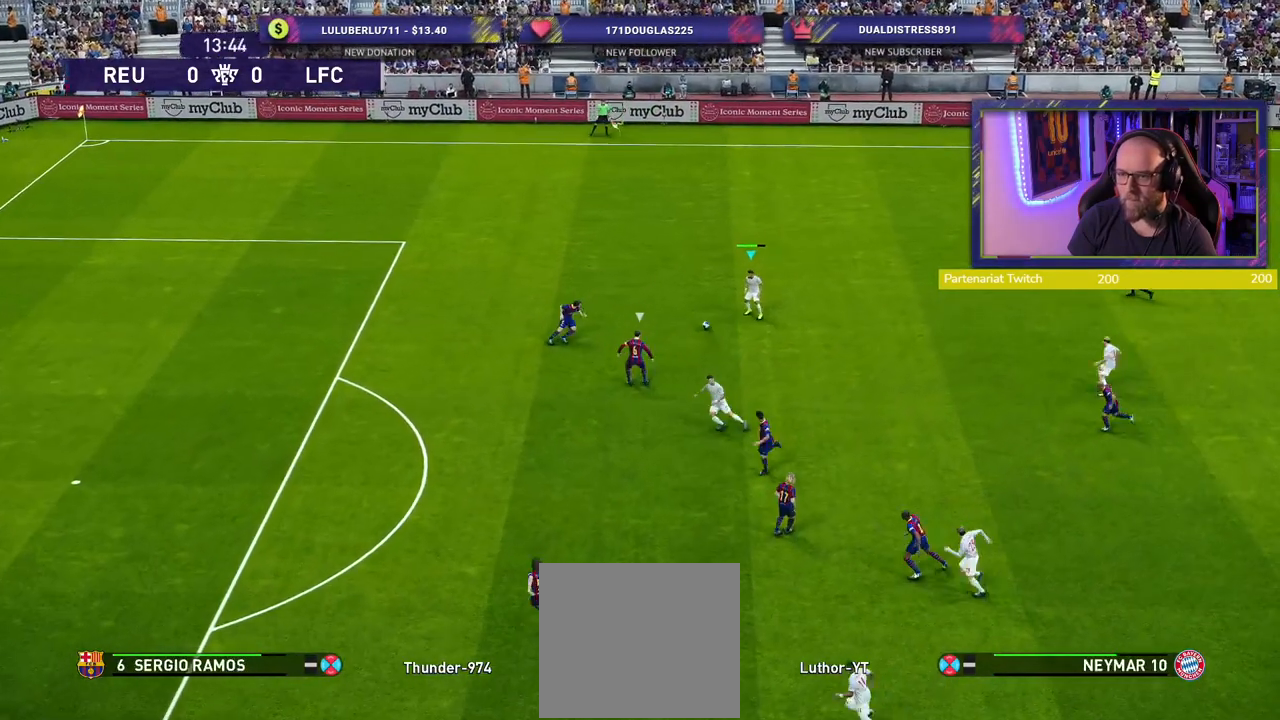
{"buttons": ["R2"], "left_stick": "up", "right_stick": "center", "events": [[120, "R2", "down"], [140, "left_stick", "up"]]}
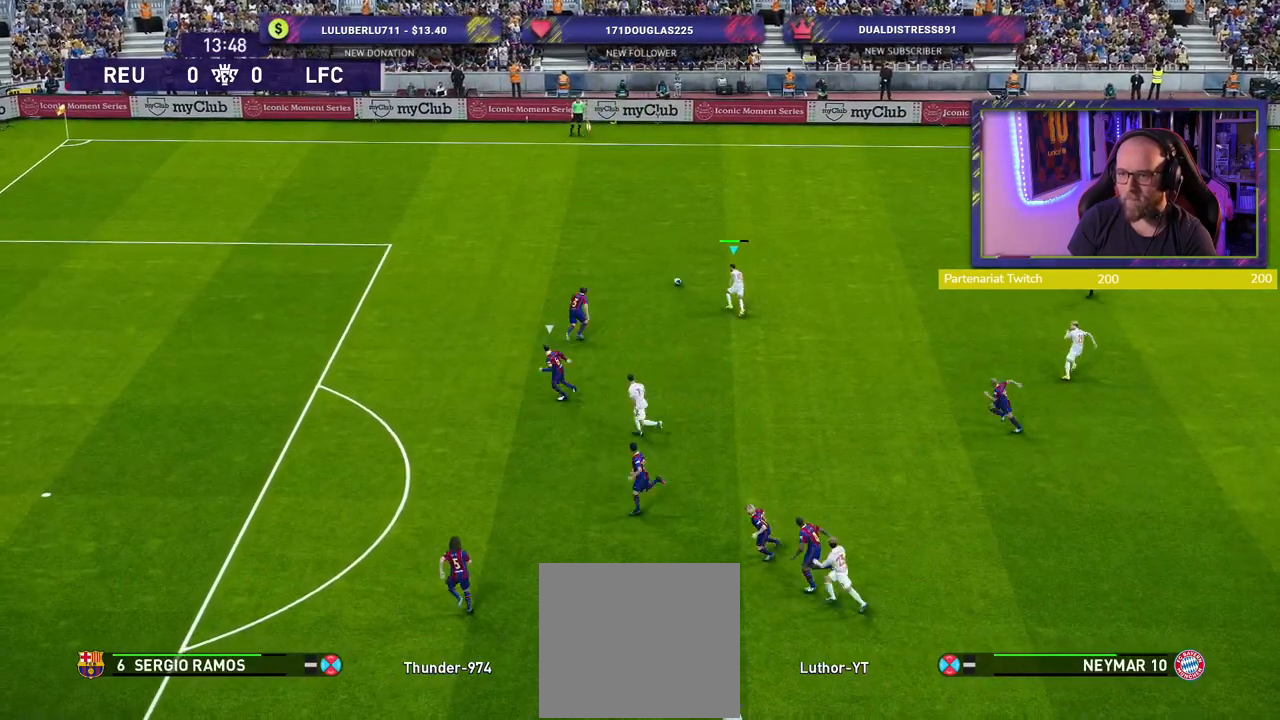
{"buttons": ["R2"], "left_stick": "up", "right_stick": "center", "events": []}
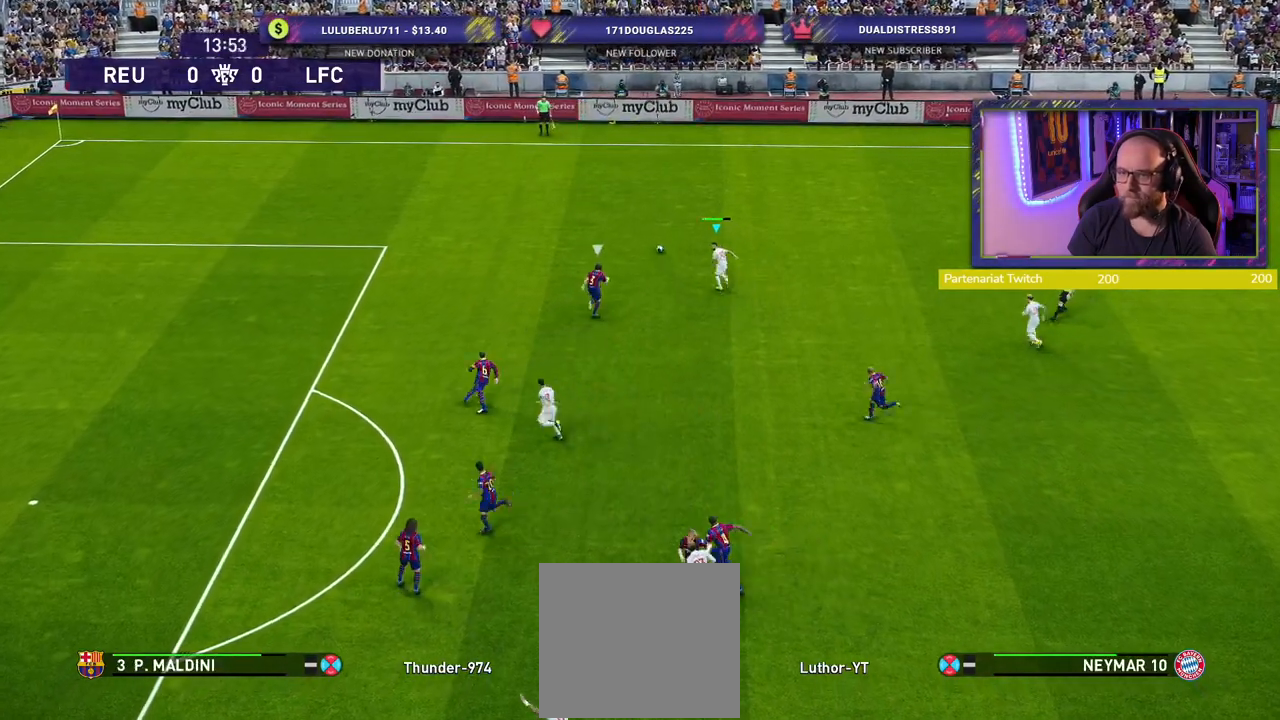
{"buttons": ["R2"], "left_stick": "up", "right_stick": "center", "events": []}
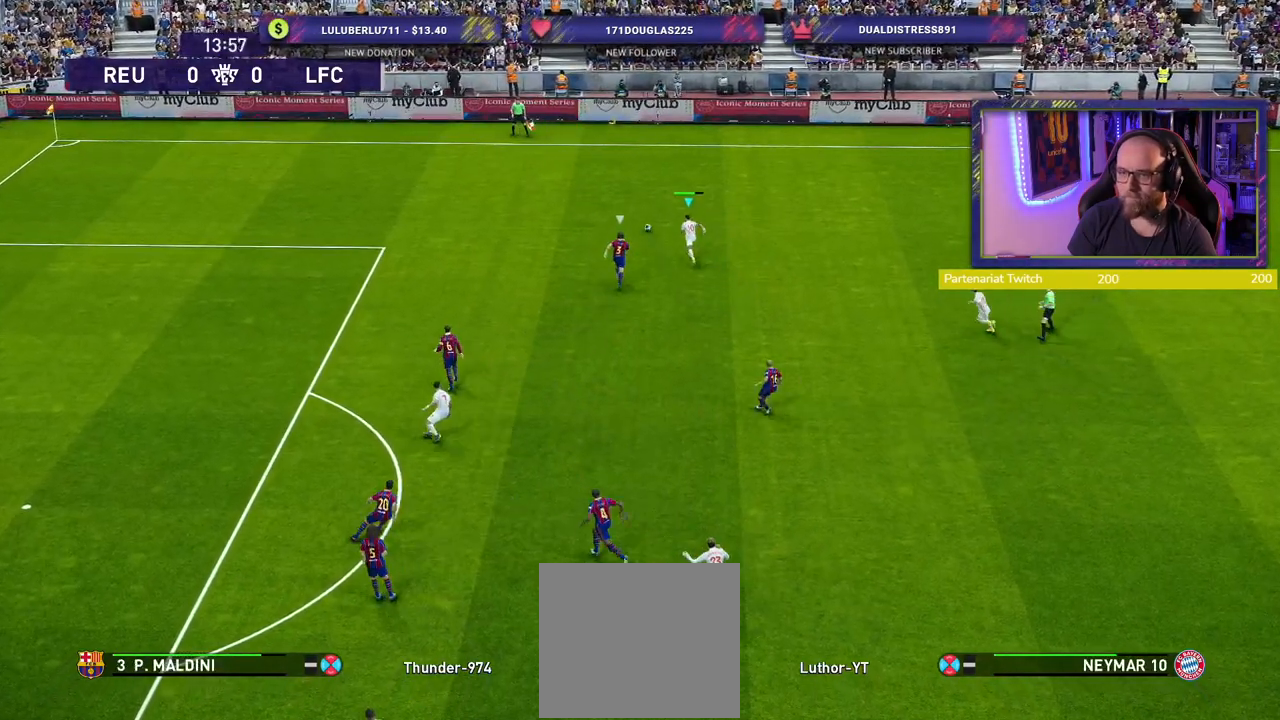
{"buttons": [], "left_stick": "up", "right_stick": "center", "events": [[240, "R2", "up"]]}
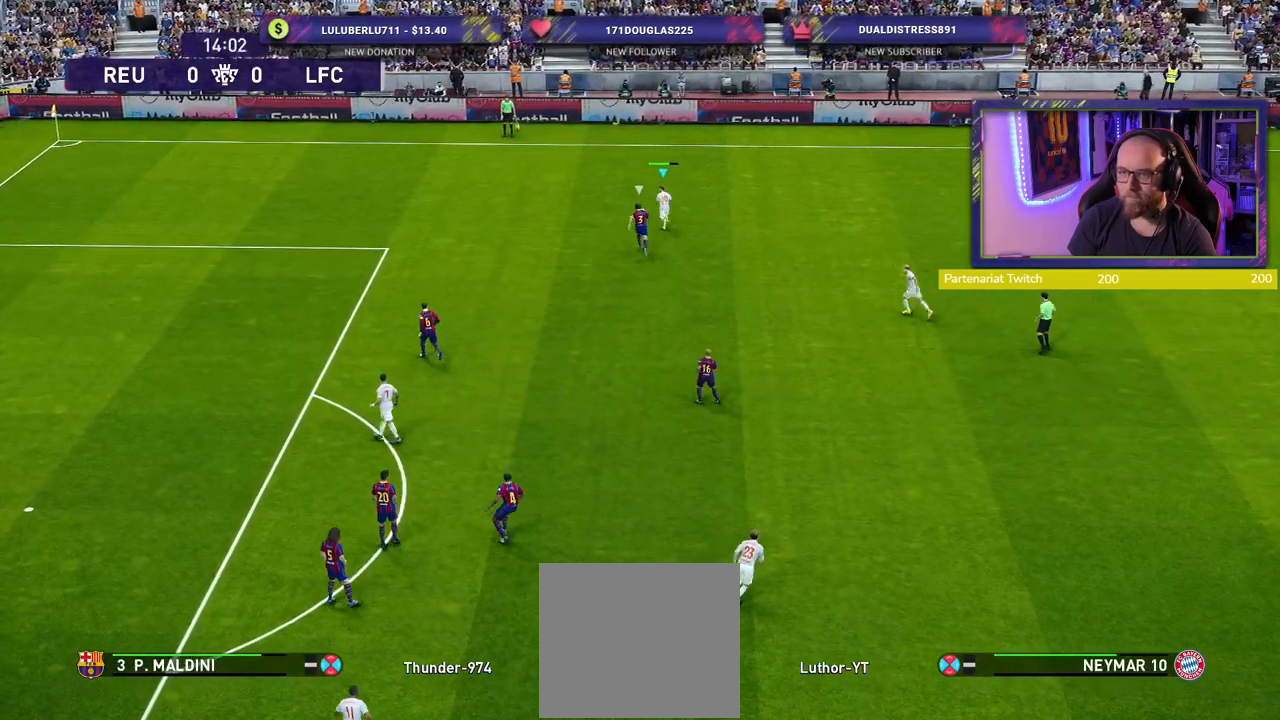
{"buttons": [], "left_stick": "up-right", "right_stick": "center", "events": [[40, "left_stick", "up-left"], [400, "left_stick", "up-right"]]}
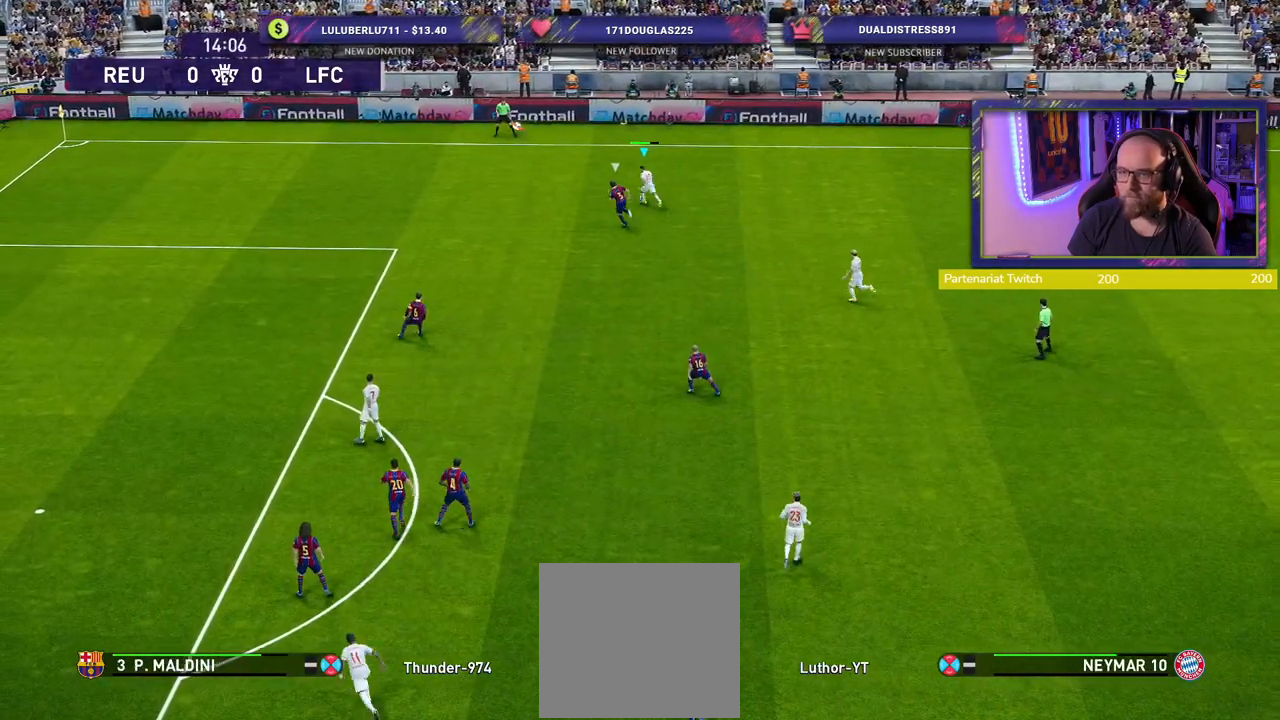
{"buttons": [], "left_stick": "down-right", "right_stick": "center", "events": [[460, "left_stick", "down-right"]]}
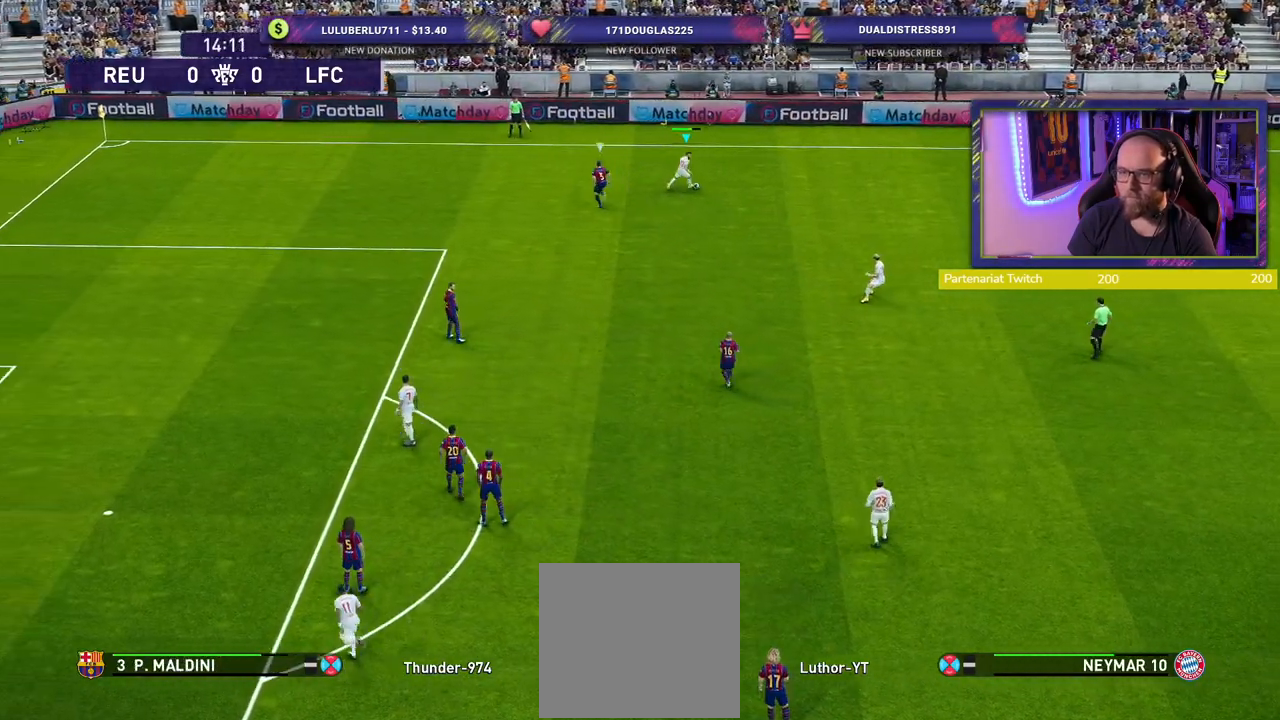
{"buttons": [], "left_stick": "down-left", "right_stick": "center", "events": [[360, "left_stick", "down-left"]]}
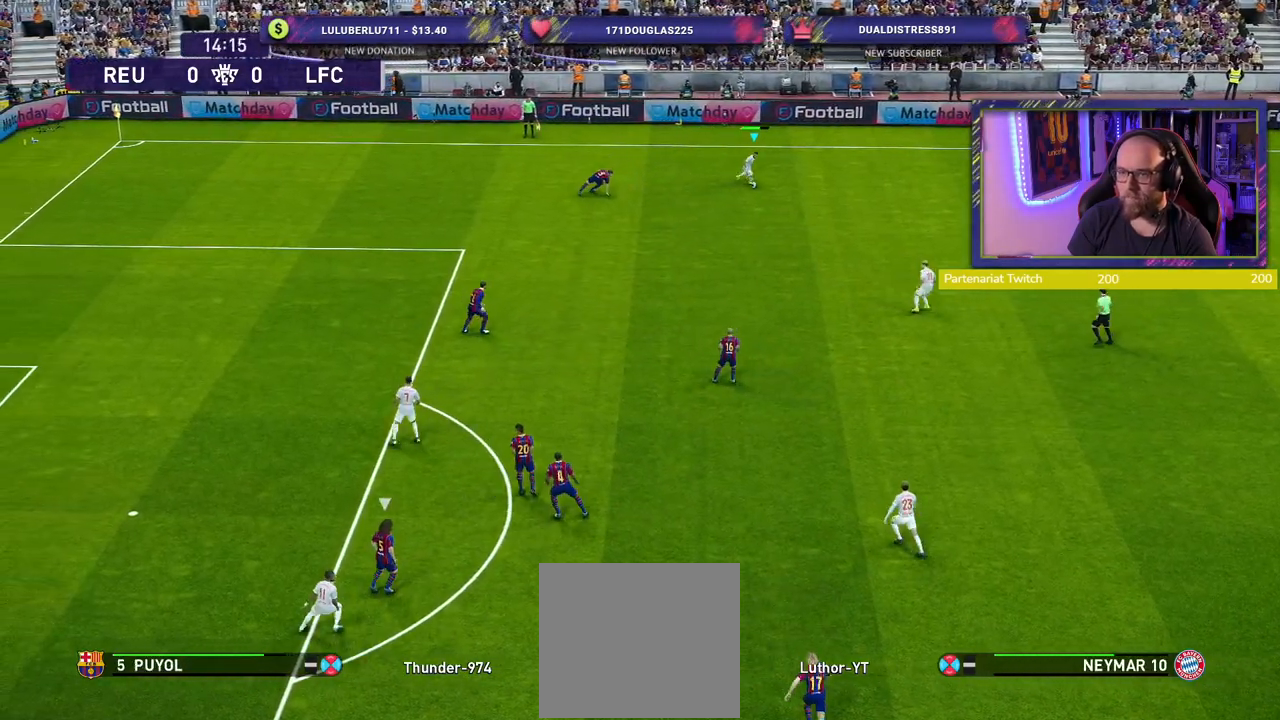
{"buttons": [], "left_stick": "down-left", "right_stick": "center", "events": []}
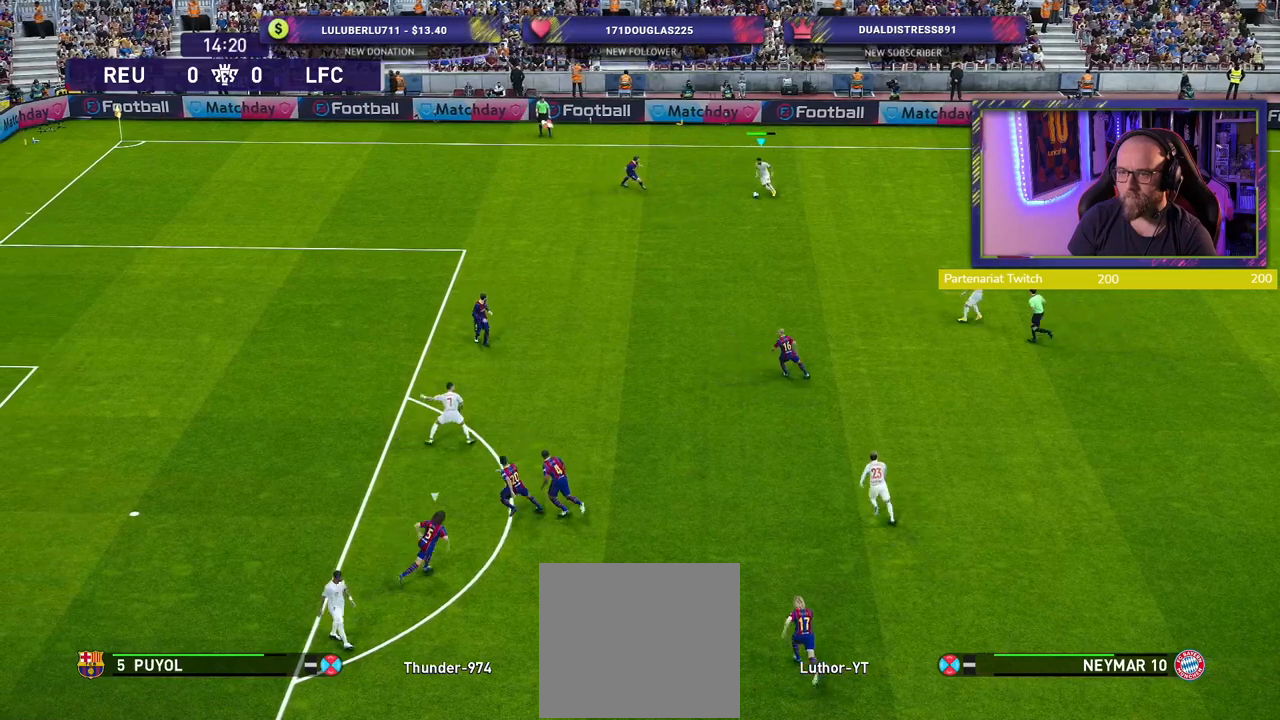
{"buttons": [], "left_stick": "center", "right_stick": "center", "events": [[100, "L1", "down"], [140, "CROSS", "down"], [140, "left_stick", "down-right"], [200, "CROSS", "up"], [260, "L1", "up"], [420, "left_stick", "center"]]}
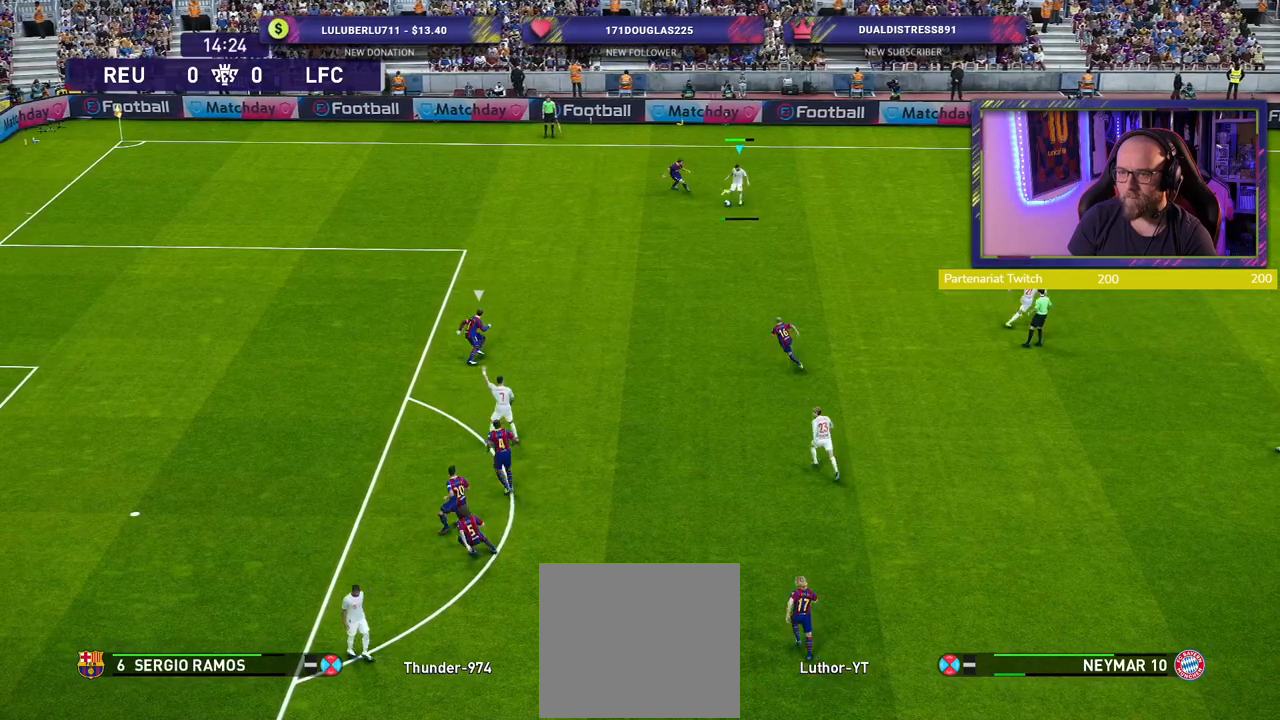
{"buttons": [], "left_stick": "left", "right_stick": "center", "events": [[240, "left_stick", "left"]]}
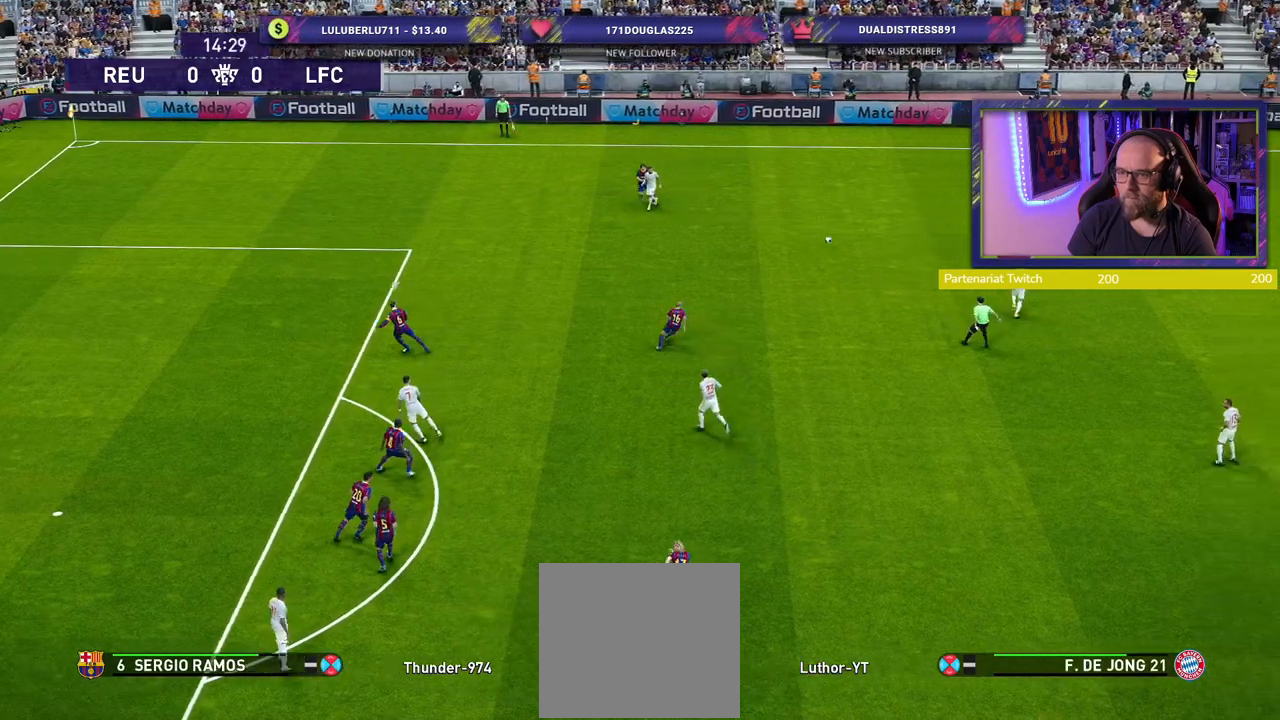
{"buttons": [], "left_stick": "down-left", "right_stick": "center", "events": [[80, "left_stick", "down-left"]]}
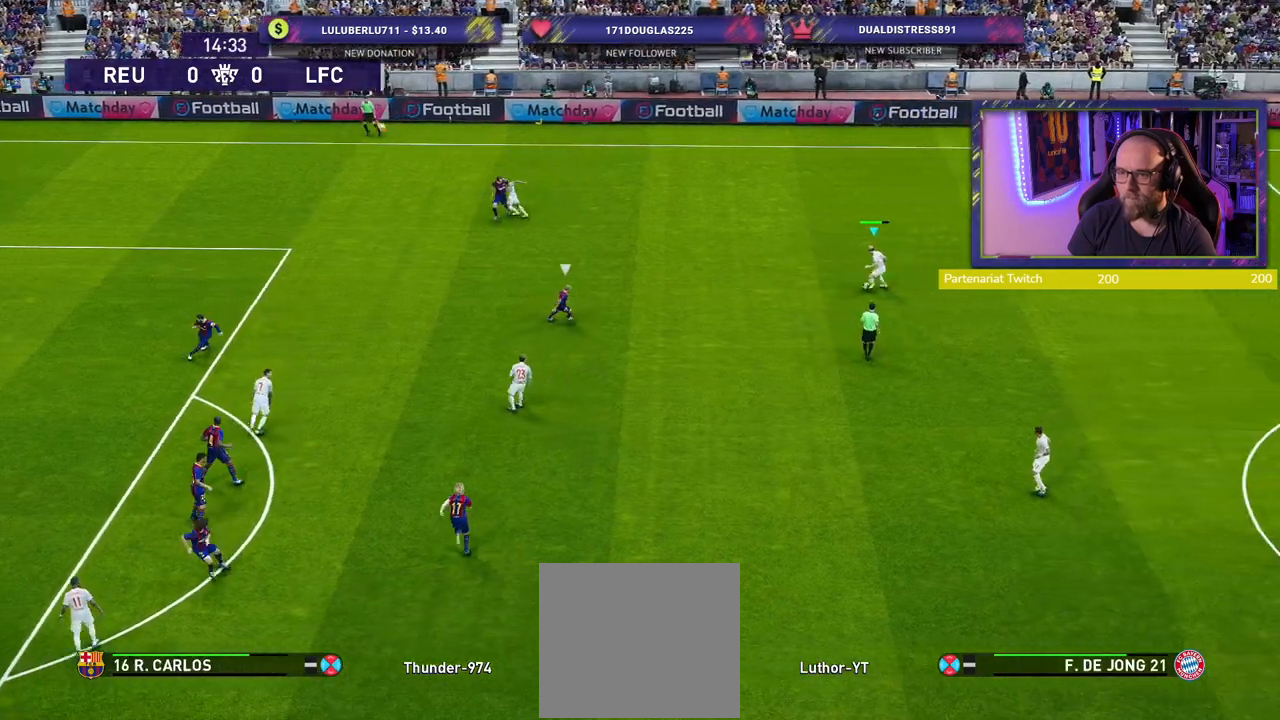
{"buttons": [], "left_stick": "down", "right_stick": "center", "events": [[240, "left_stick", "down"], [280, "CROSS", "down"], [400, "CROSS", "up"]]}
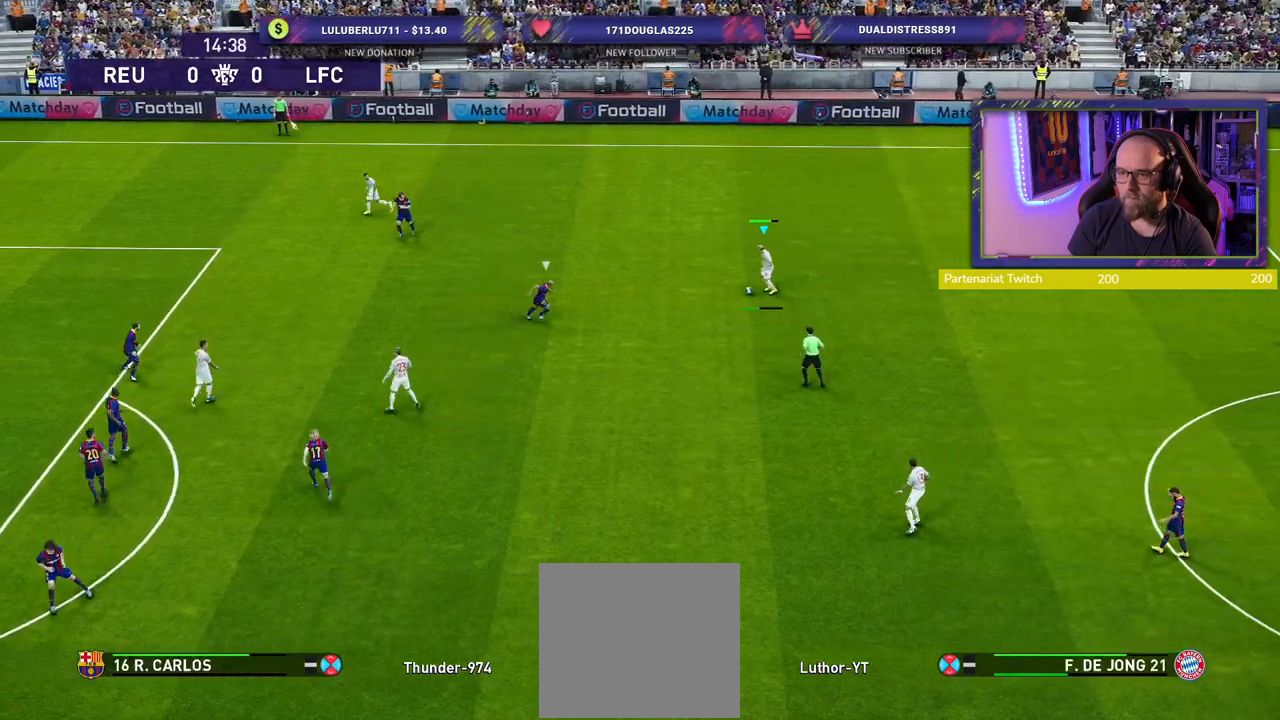
{"buttons": [], "left_stick": "center", "right_stick": "center", "events": [[140, "left_stick", "center"]]}
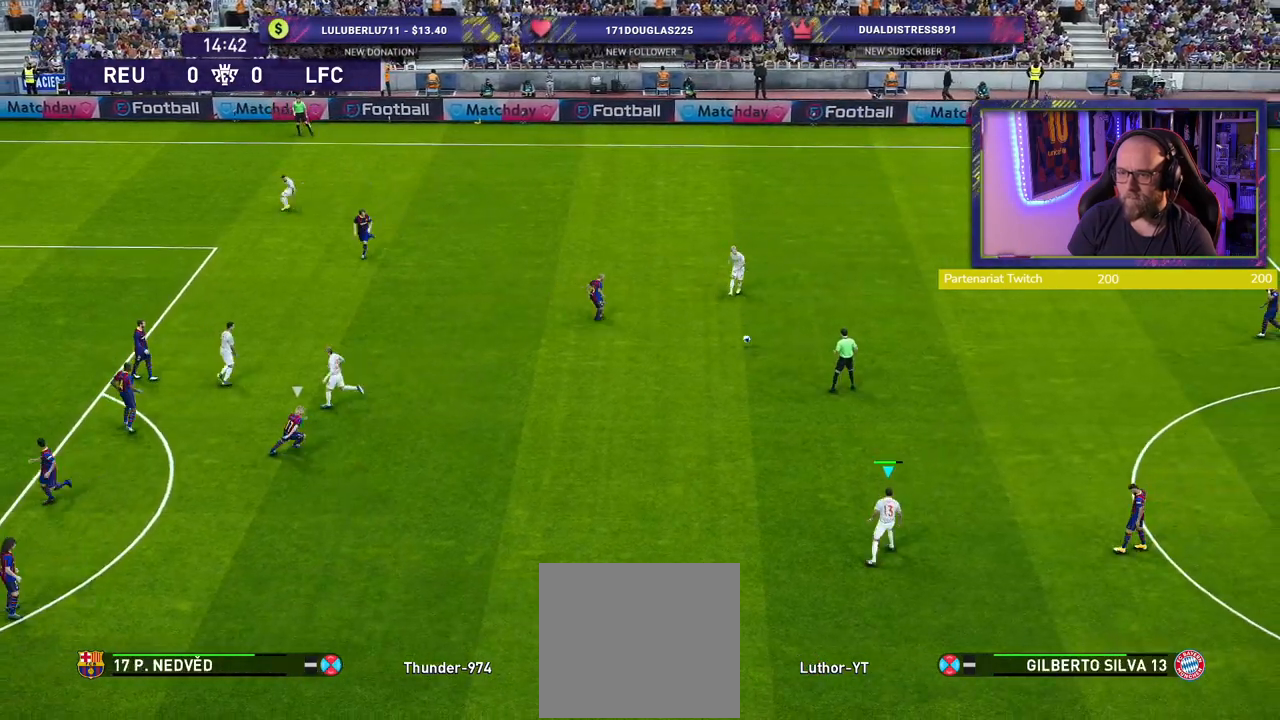
{"buttons": [], "left_stick": "down-left", "right_stick": "center", "events": [[80, "left_stick", "down-left"]]}
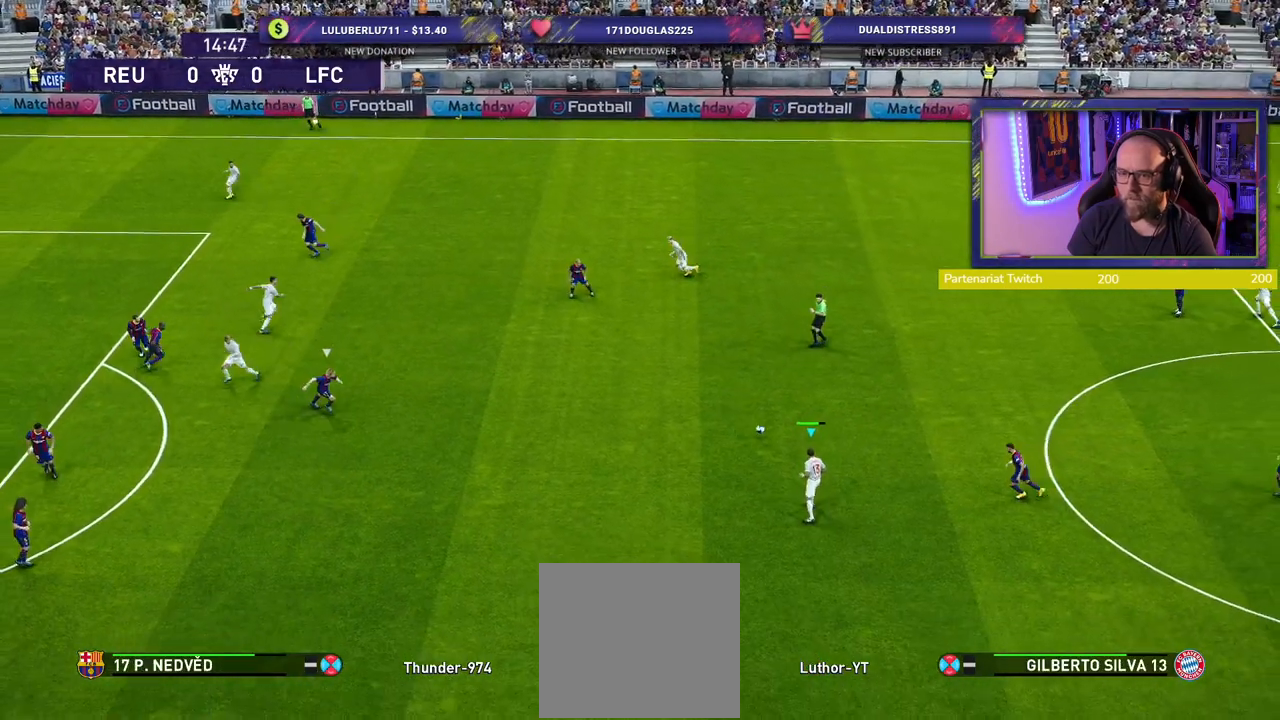
{"buttons": [], "left_stick": "down-left", "right_stick": "center", "events": []}
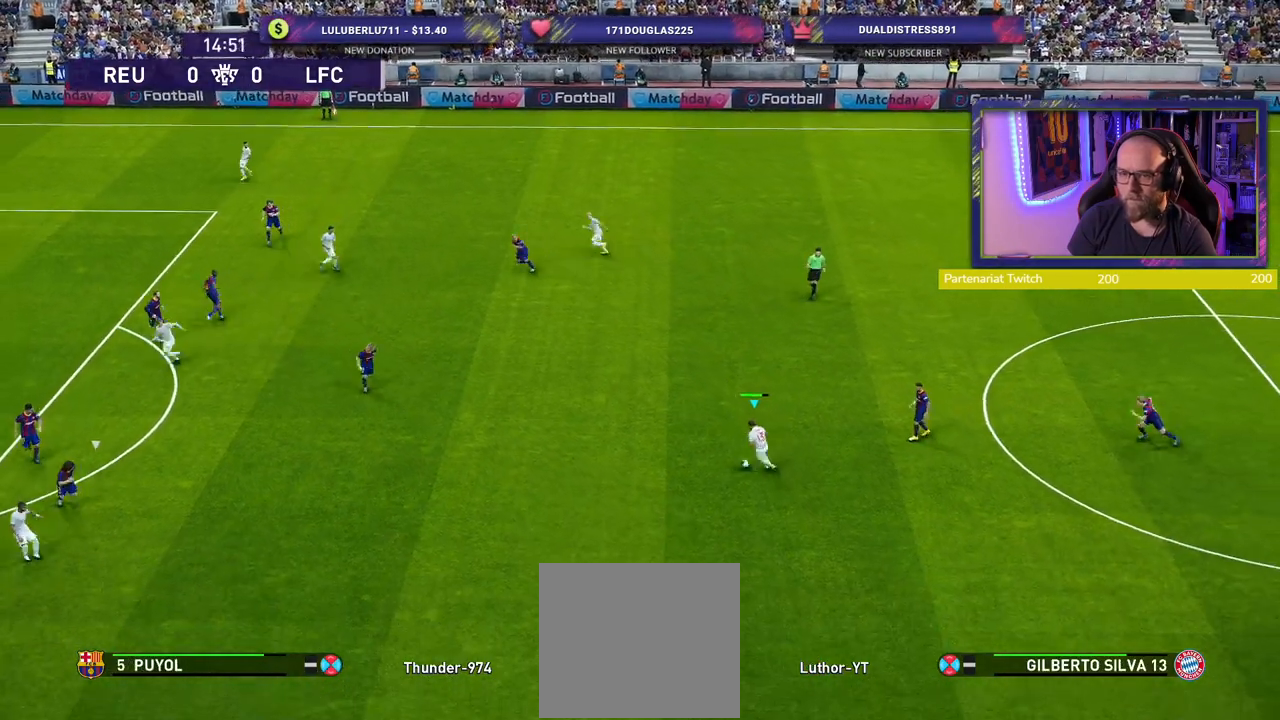
{"buttons": [], "left_stick": "down-left", "right_stick": "center", "events": []}